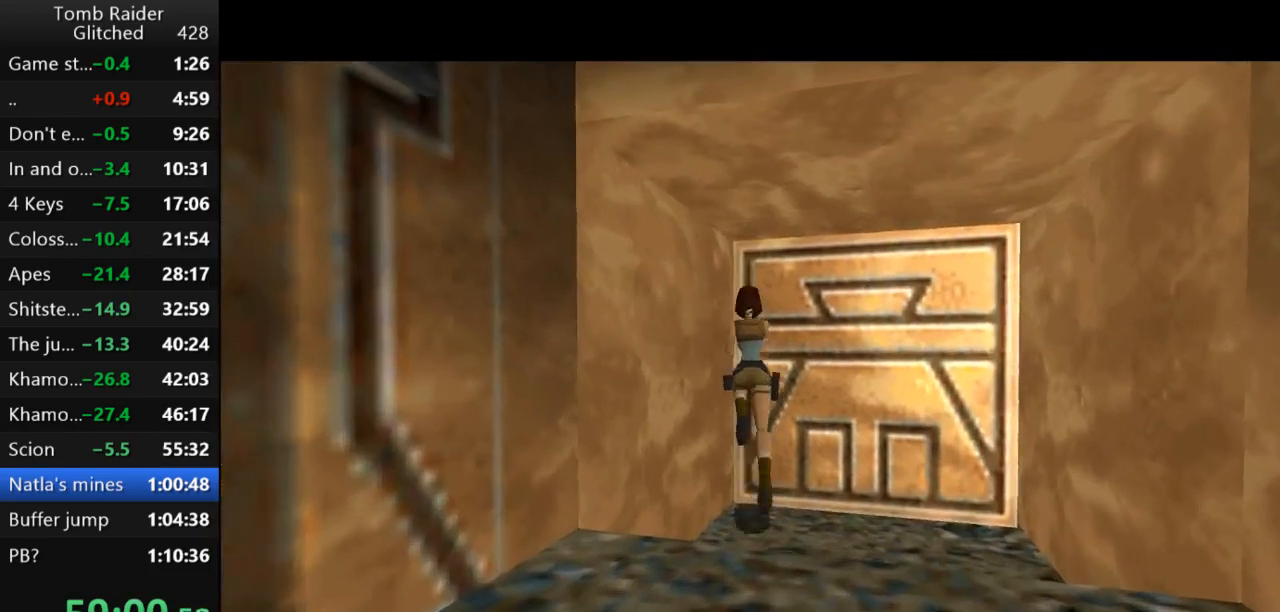
Gameplay with keyboard; each line is a JSON object with the keys held at the frame after it. "events" lists presses ("down") and releases ("up") of "action", "action2", "down", "guns", "inv", "jump", "left", "look", "lstep", "right", "roll", "roll2", "rstep", "up" and "walk" between this image and that frame as [ms after this image, input, new state], when the widget could be followed in between. No other keys are recorded. Mouse input is not recorded. Key names are as the overlay labels them; some are game actions (e.g. jump) rather than physical keys.
{"keys": ["jump", "up"], "events": []}
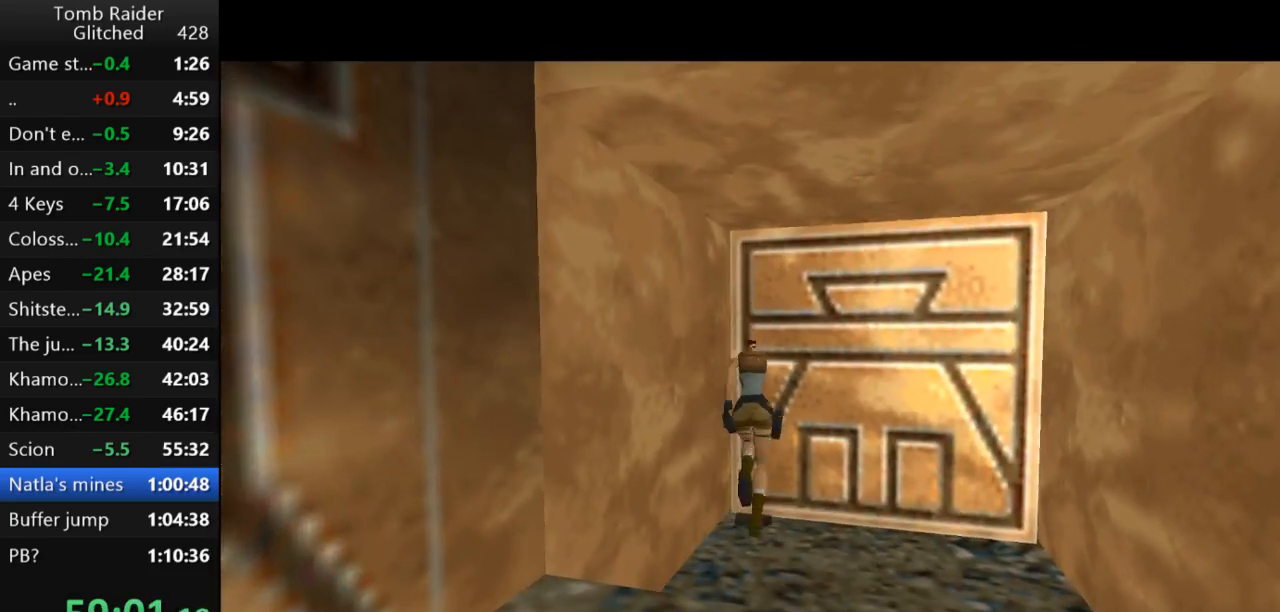
{"keys": ["left", "up"], "events": [[133, "jump", "up"], [300, "left", "down"]]}
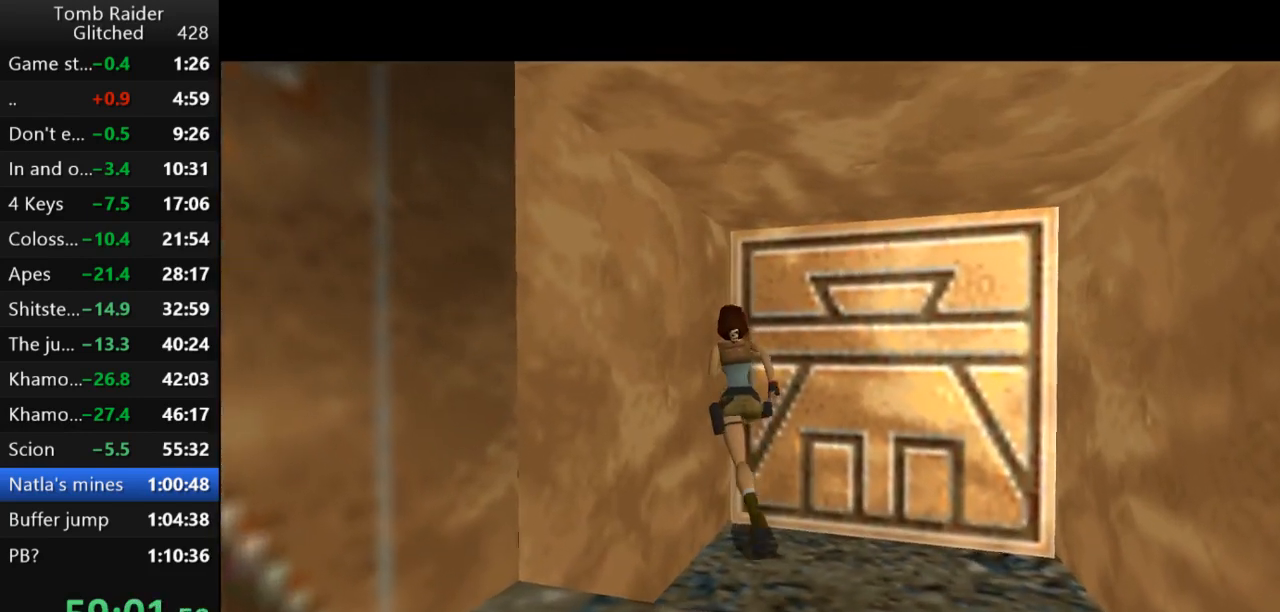
{"keys": ["up"], "events": [[100, "left", "up"]]}
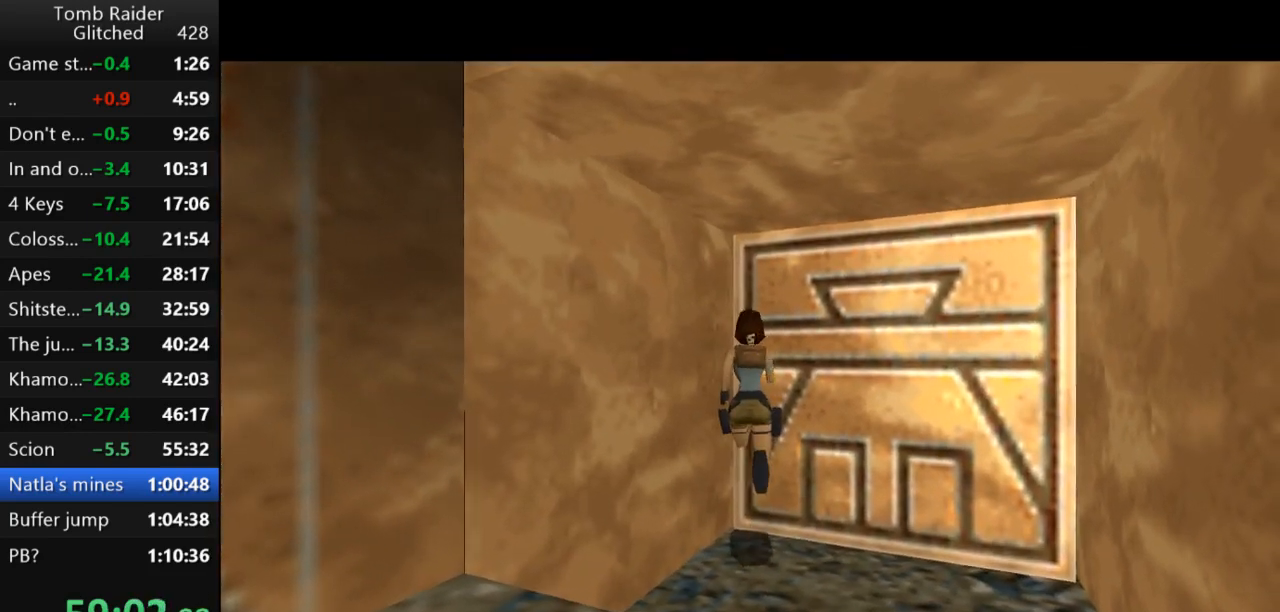
{"keys": ["up"], "events": [[67, "jump", "down"], [500, "jump", "up"]]}
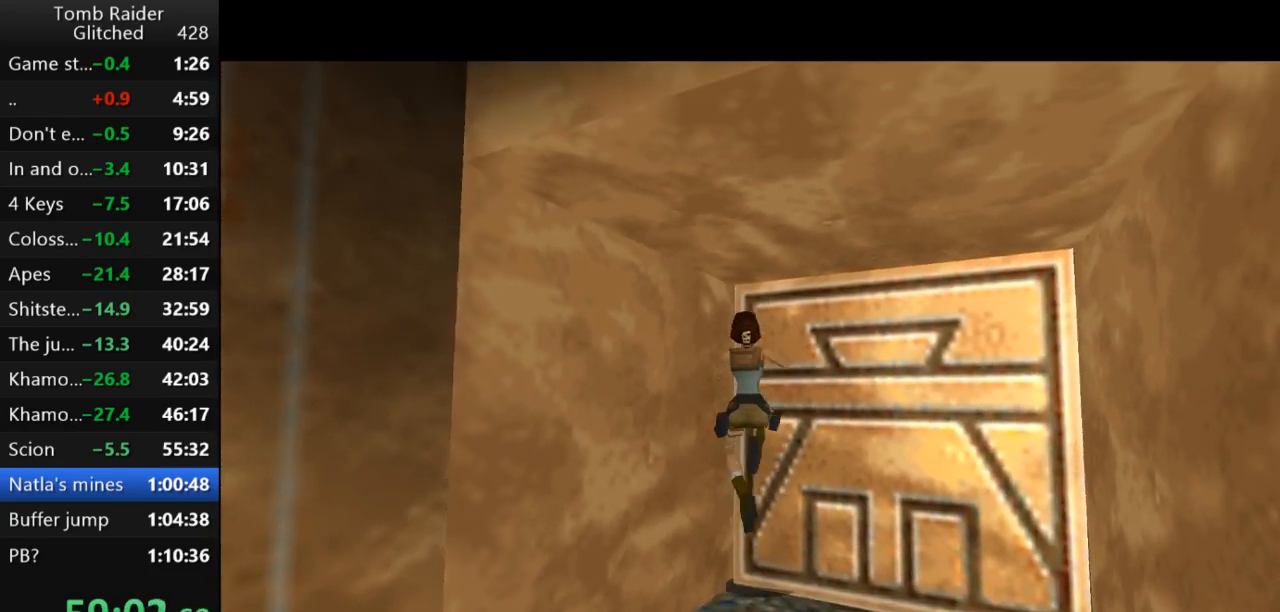
{"keys": ["up"], "events": []}
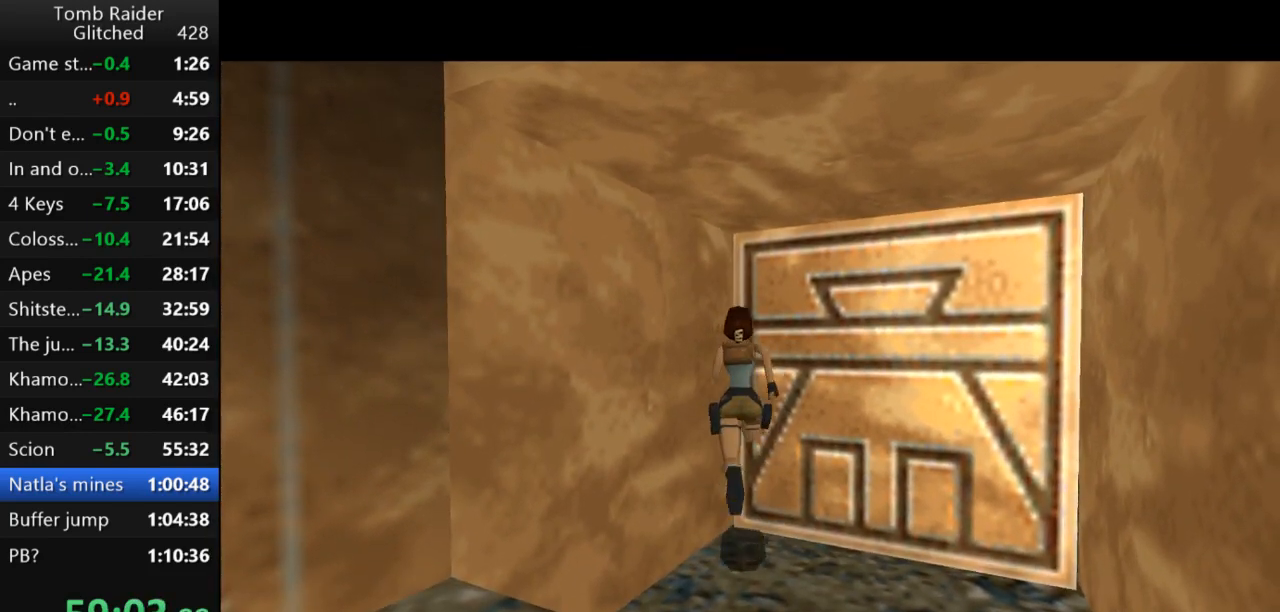
{"keys": ["left", "up"], "events": [[367, "left", "down"]]}
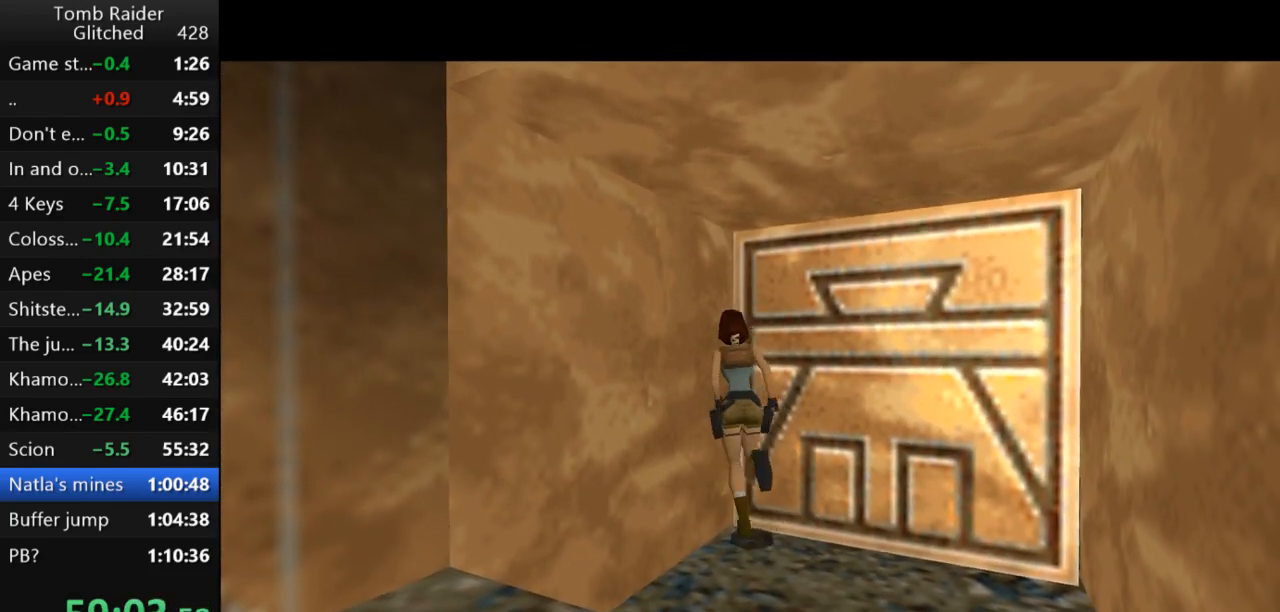
{"keys": ["up"], "events": [[100, "left", "up"], [333, "left", "down"], [500, "left", "up"]]}
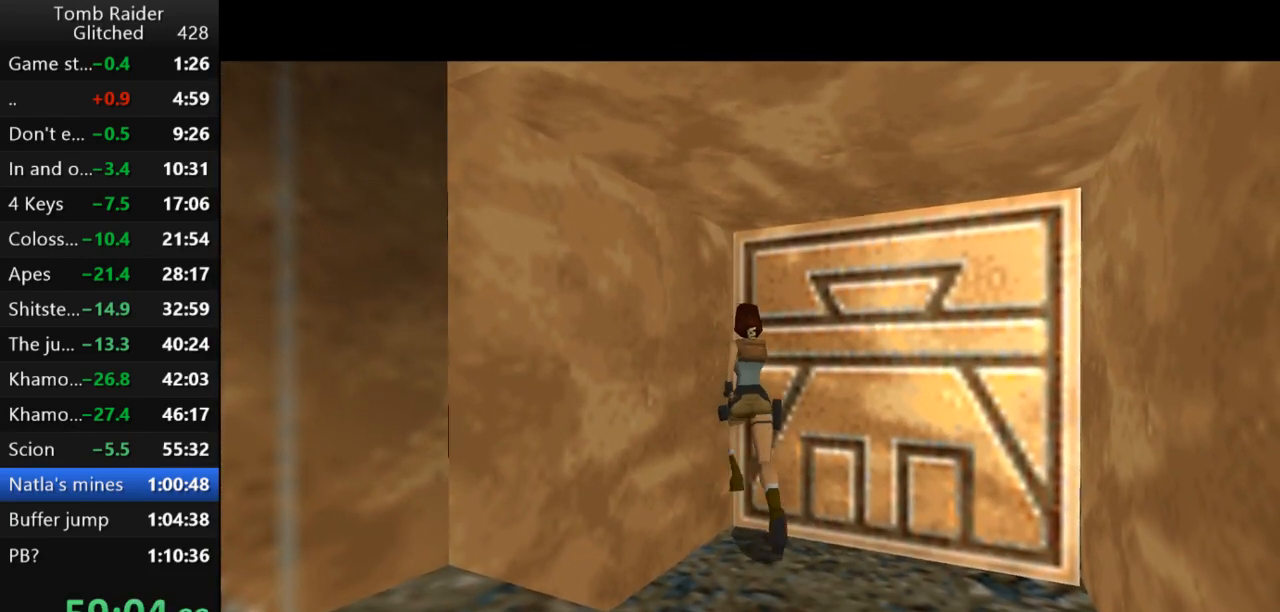
{"keys": ["up"], "events": [[267, "left", "down"], [400, "left", "up"]]}
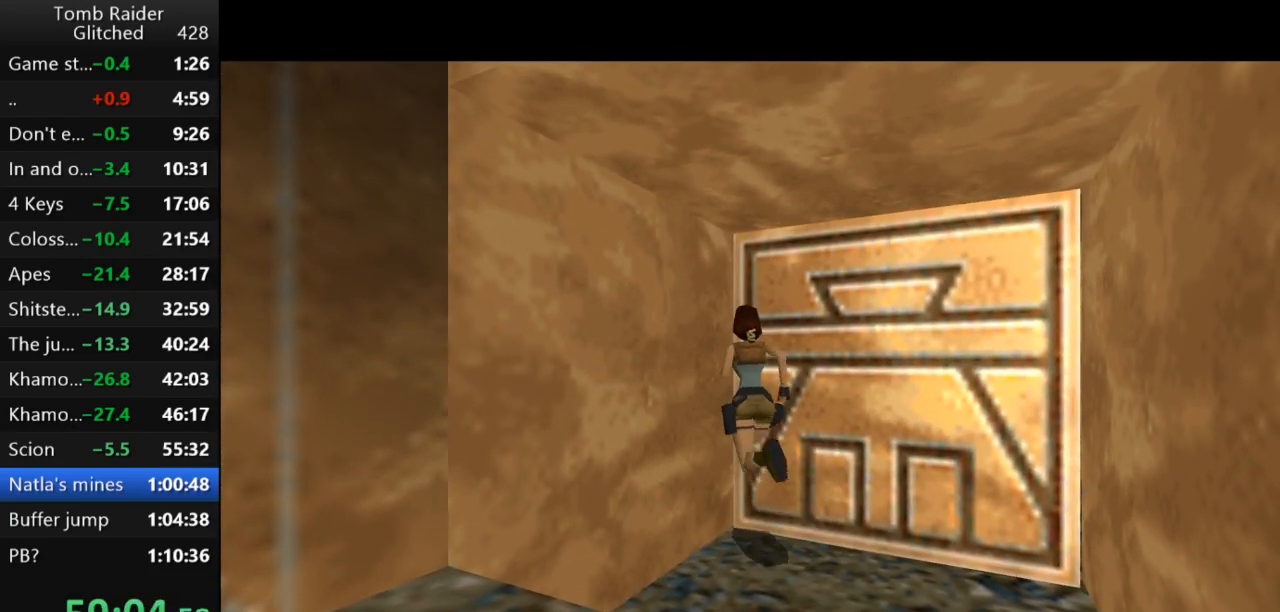
{"keys": ["up"], "events": [[233, "left", "down"], [300, "left", "up"]]}
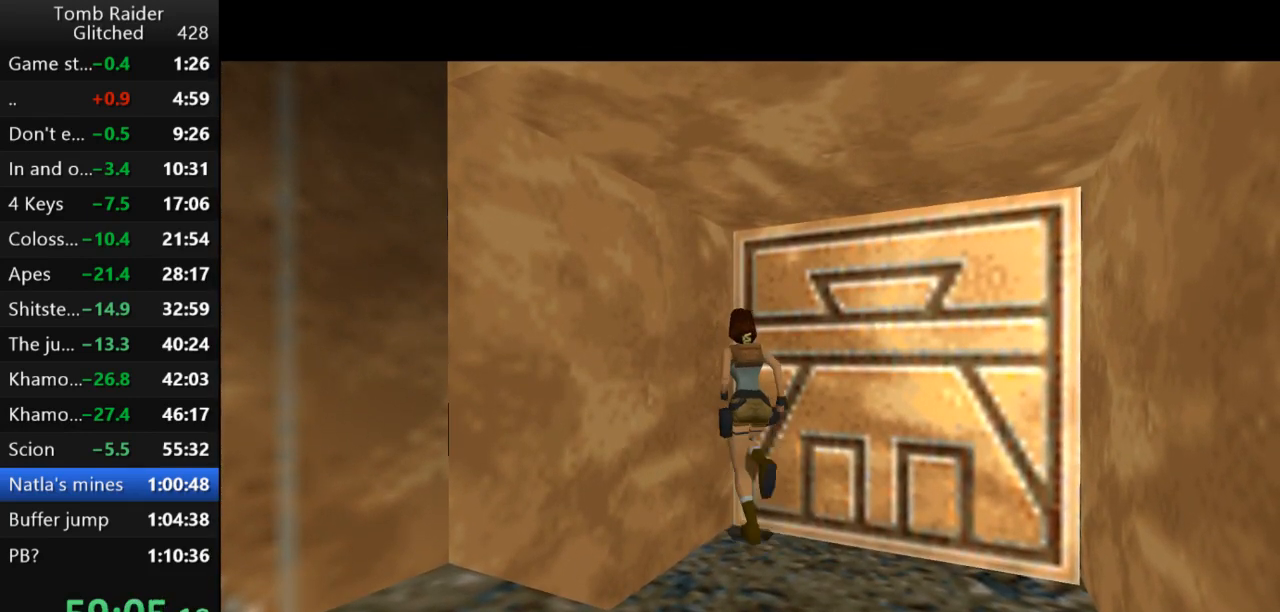
{"keys": ["right", "up"], "events": [[100, "left", "down"], [200, "left", "up"], [500, "right", "down"]]}
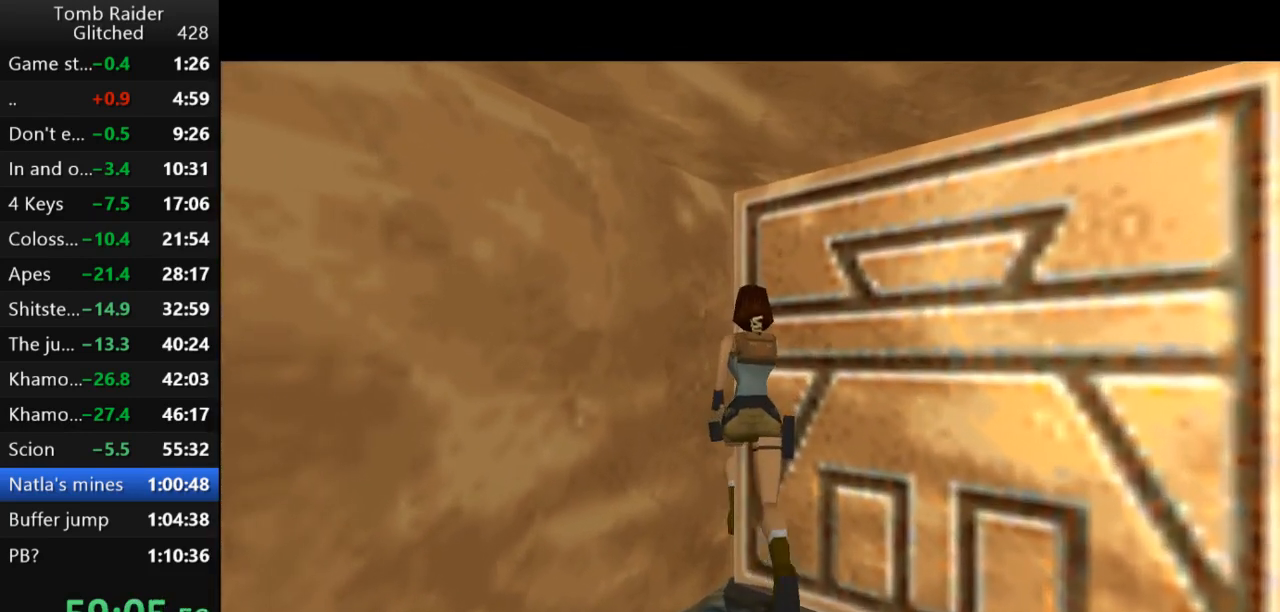
{"keys": ["up"], "events": [[33, "right", "up"], [367, "right", "down"], [400, "right", "up"]]}
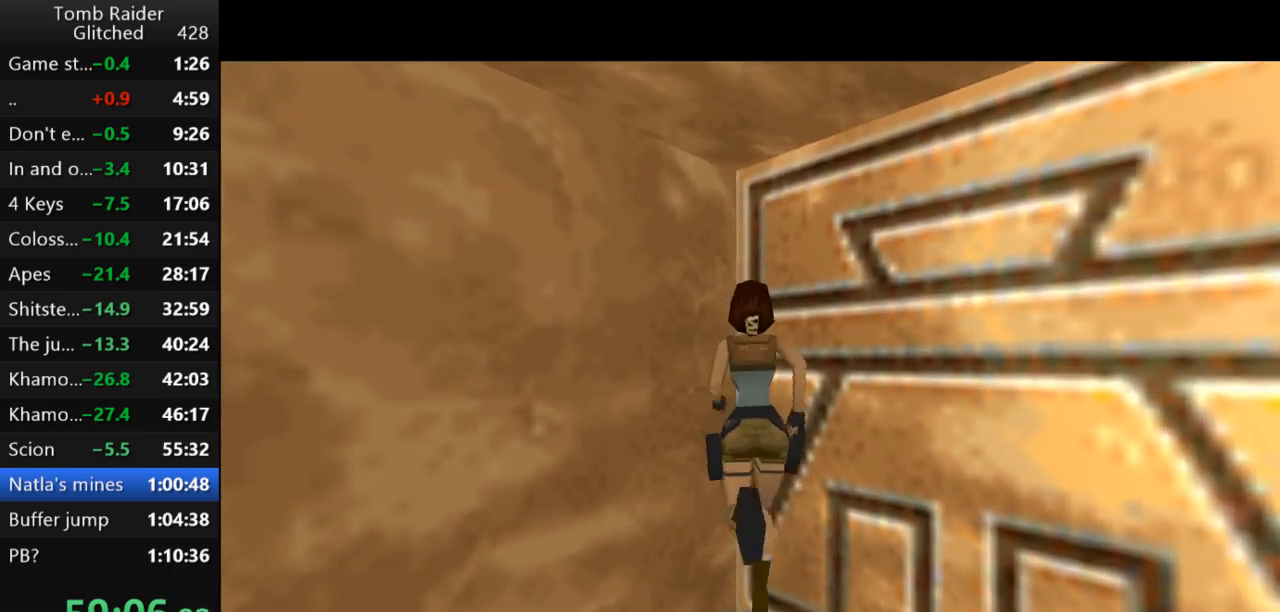
{"keys": ["up"], "events": [[233, "right", "down"], [267, "right", "up"]]}
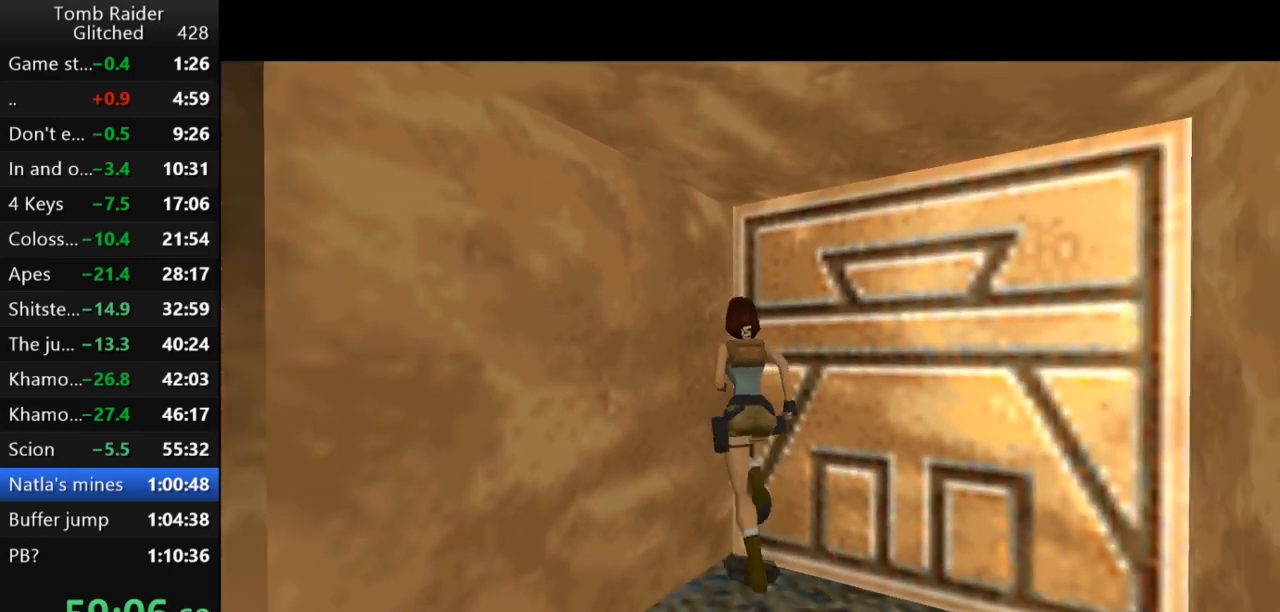
{"keys": ["jump", "up"], "events": [[100, "jump", "down"]]}
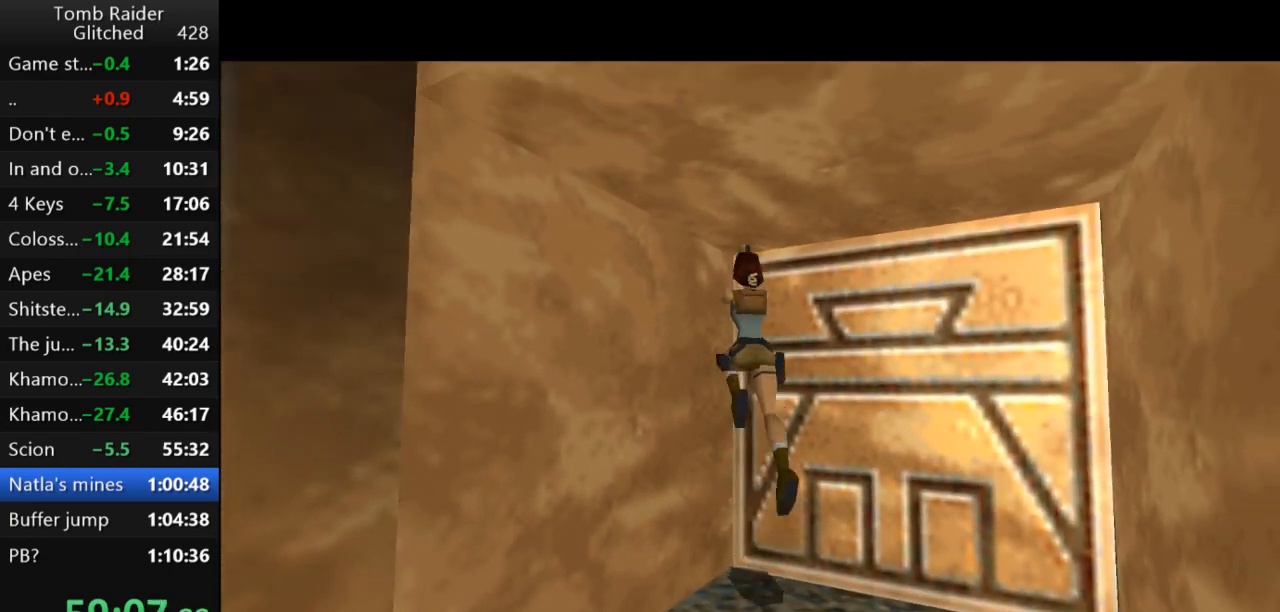
{"keys": ["jump", "up"], "events": []}
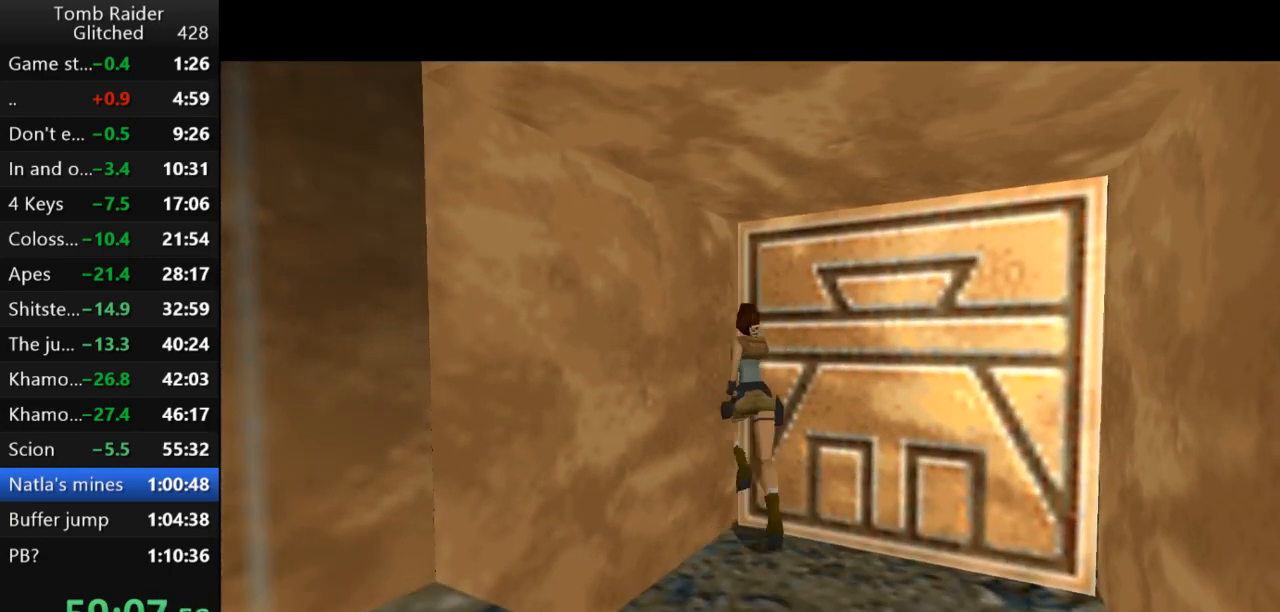
{"keys": ["jump", "up"], "events": []}
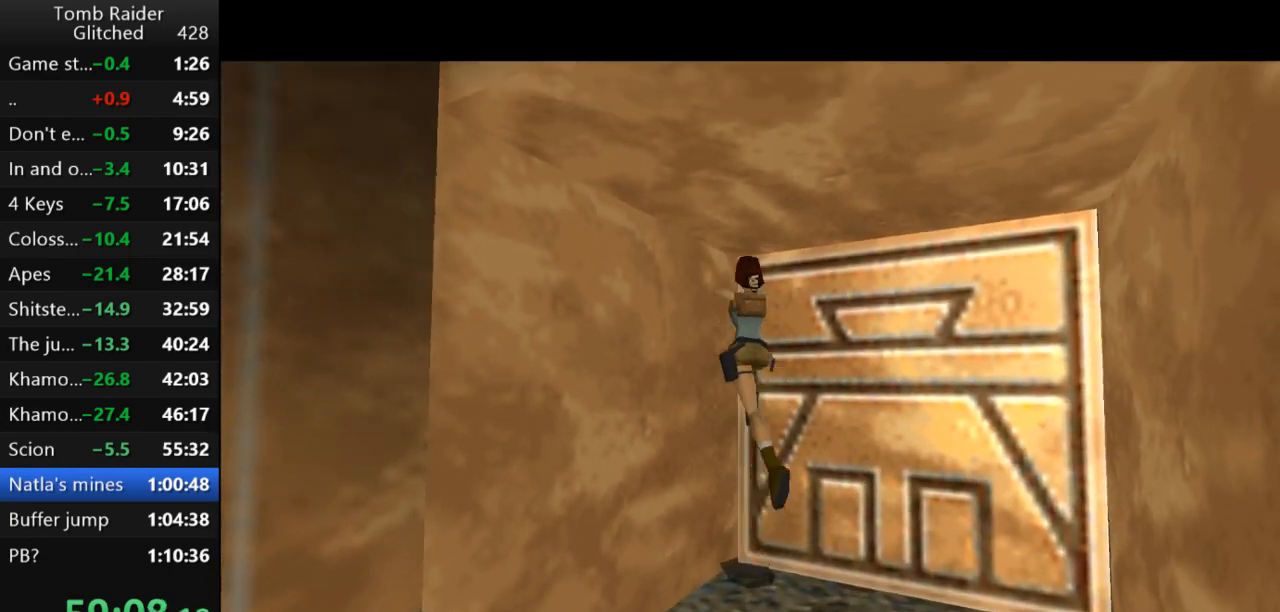
{"keys": ["jump", "up"], "events": []}
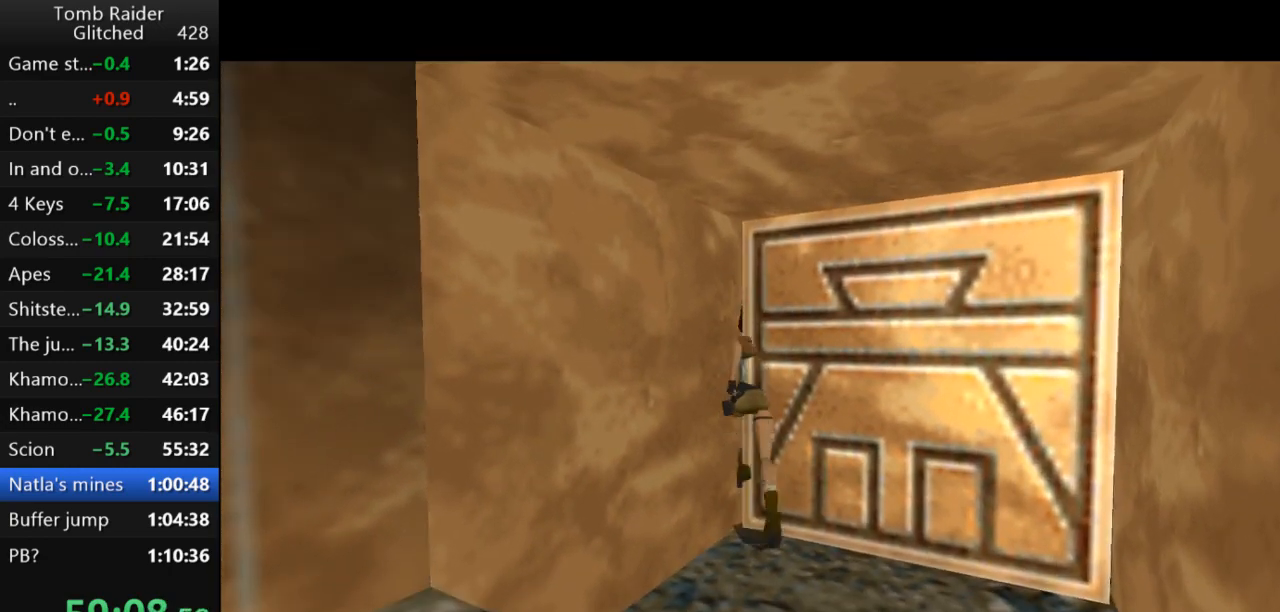
{"keys": ["jump", "up"], "events": []}
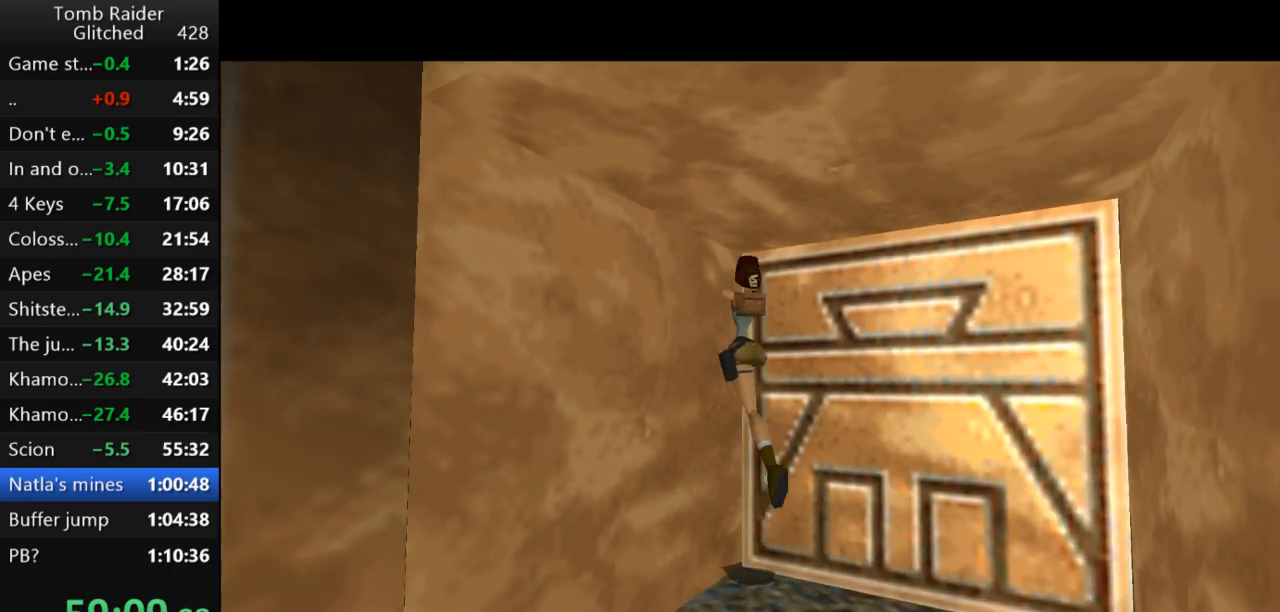
{"keys": ["jump", "up"], "events": []}
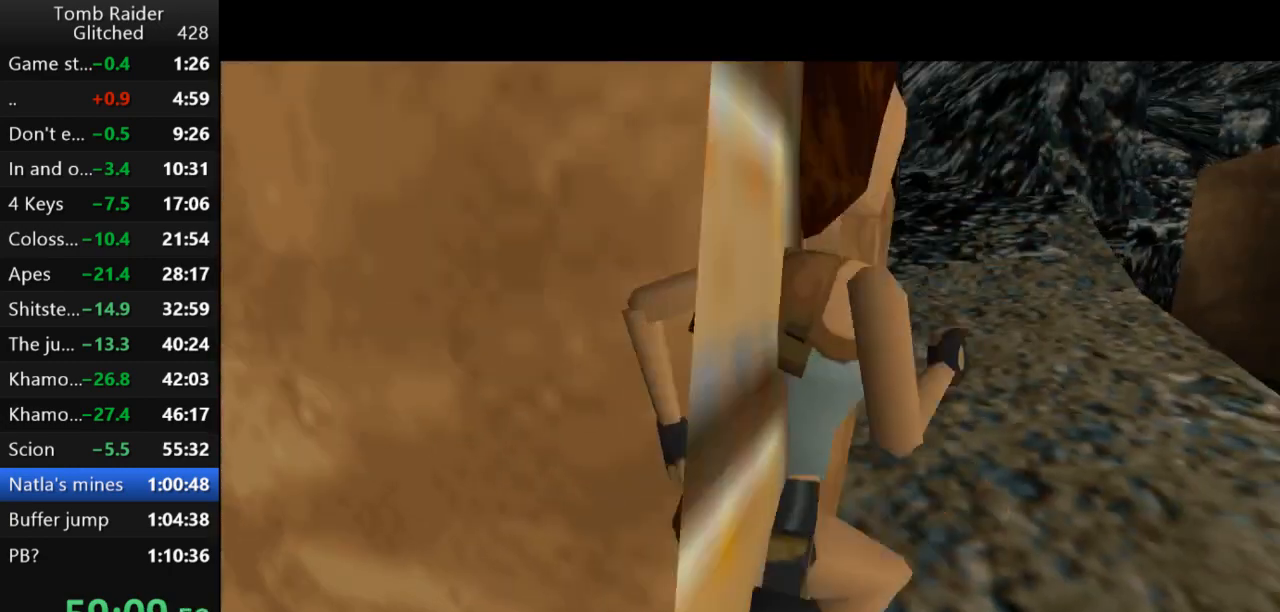
{"keys": ["jump", "up"], "events": []}
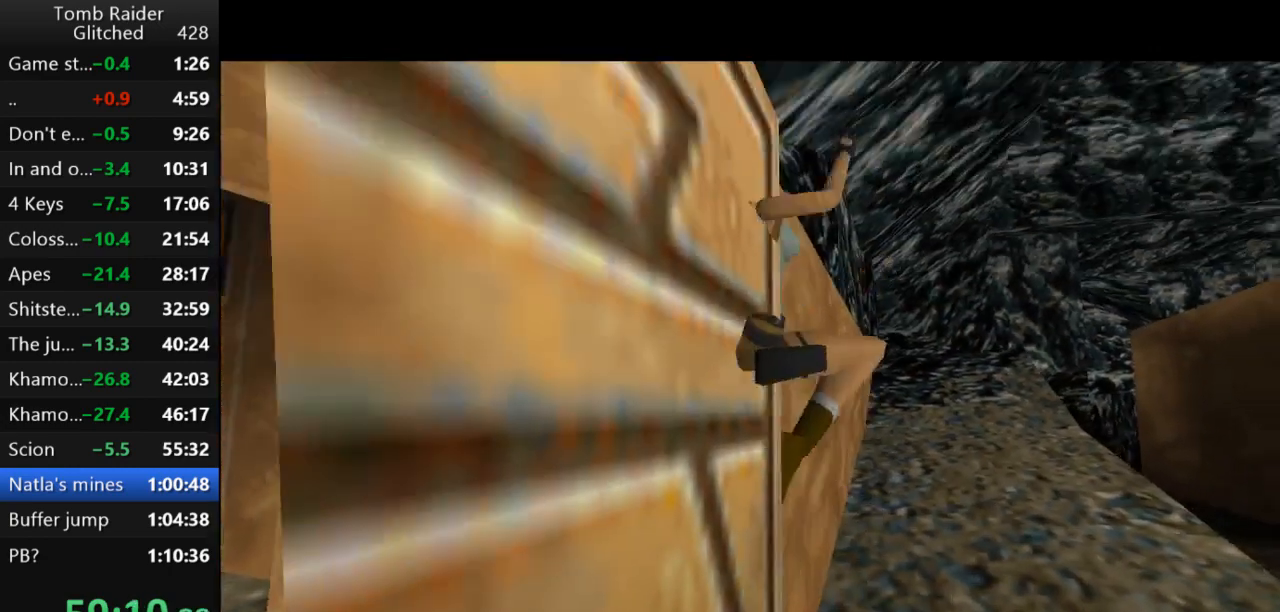
{"keys": ["jump", "up"], "events": []}
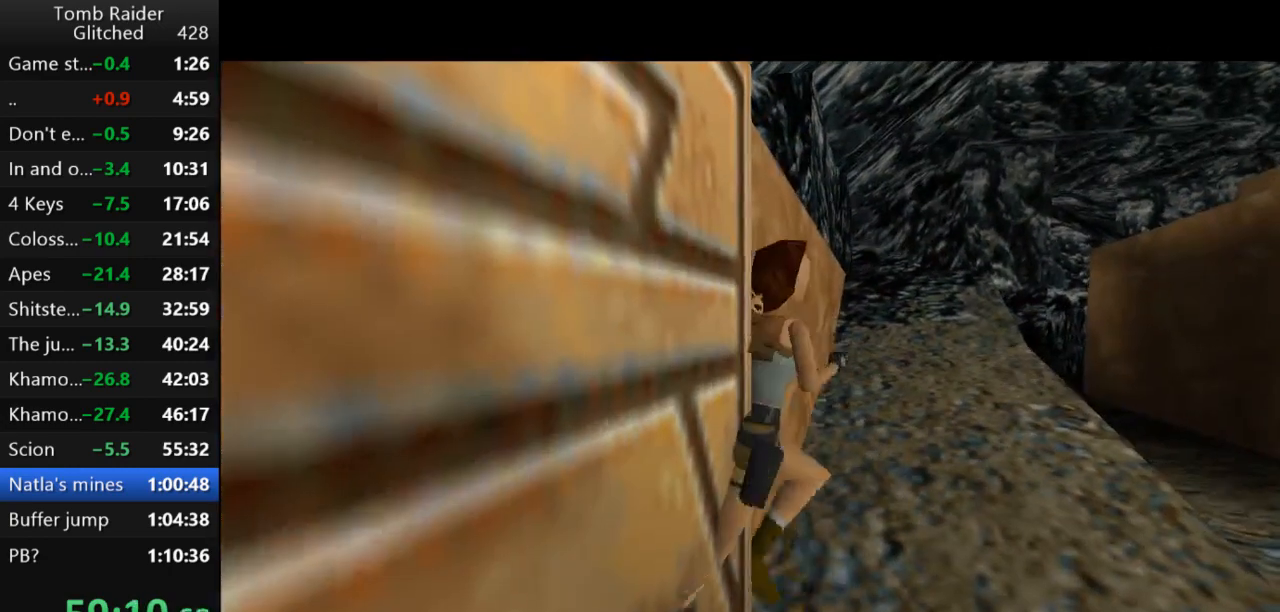
{"keys": ["jump", "right", "up"], "events": [[233, "right", "down"]]}
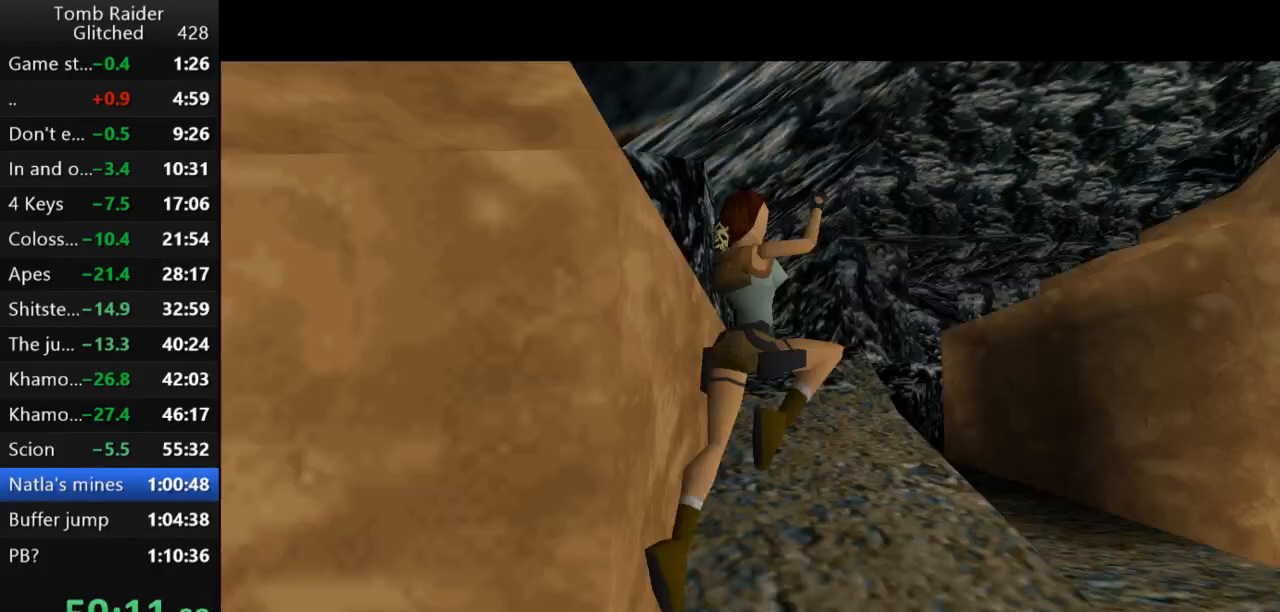
{"keys": ["right", "up"], "events": [[100, "jump", "up"]]}
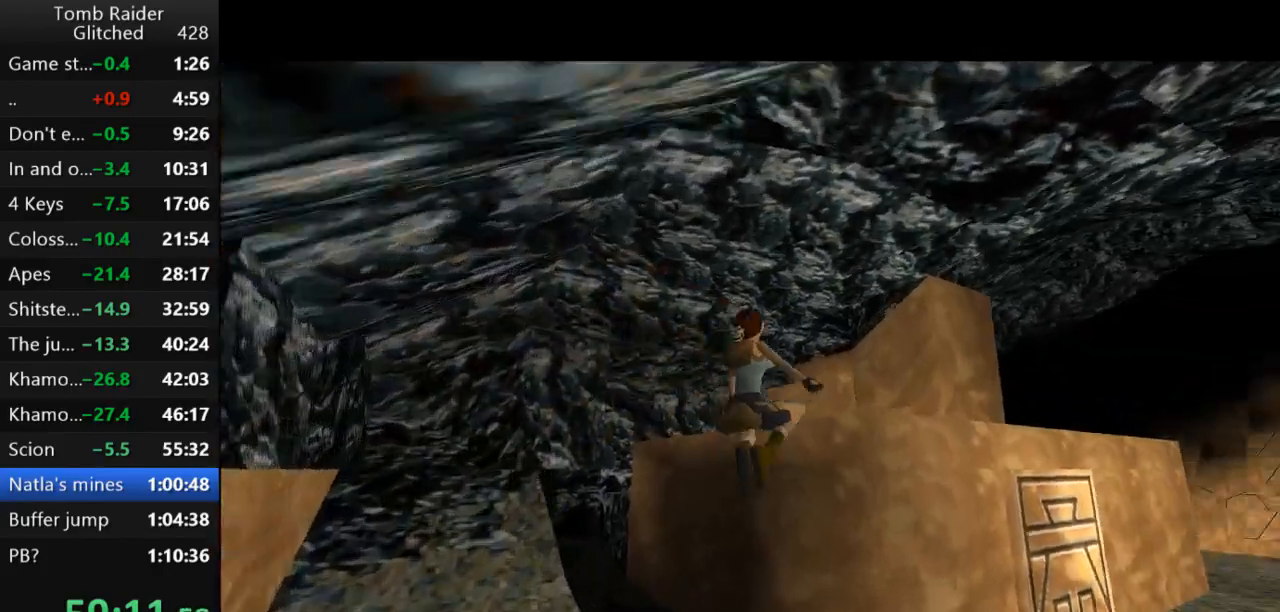
{"keys": ["right", "up"], "events": [[167, "action2", "down"], [400, "action2", "up"]]}
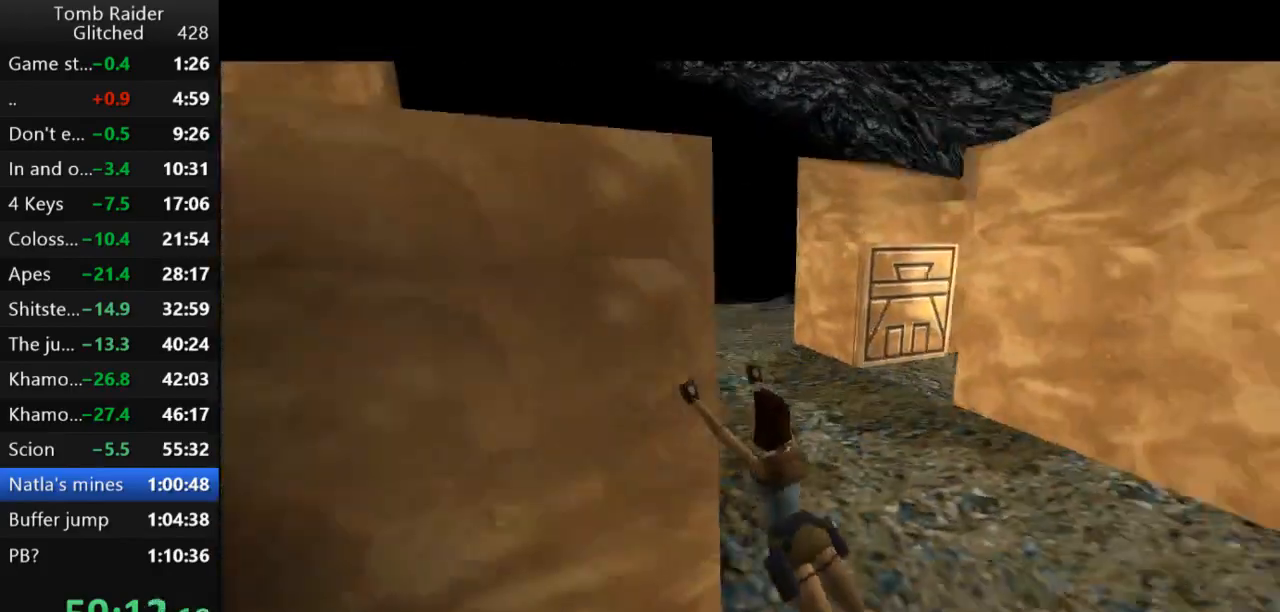
{"keys": ["right", "up"], "events": []}
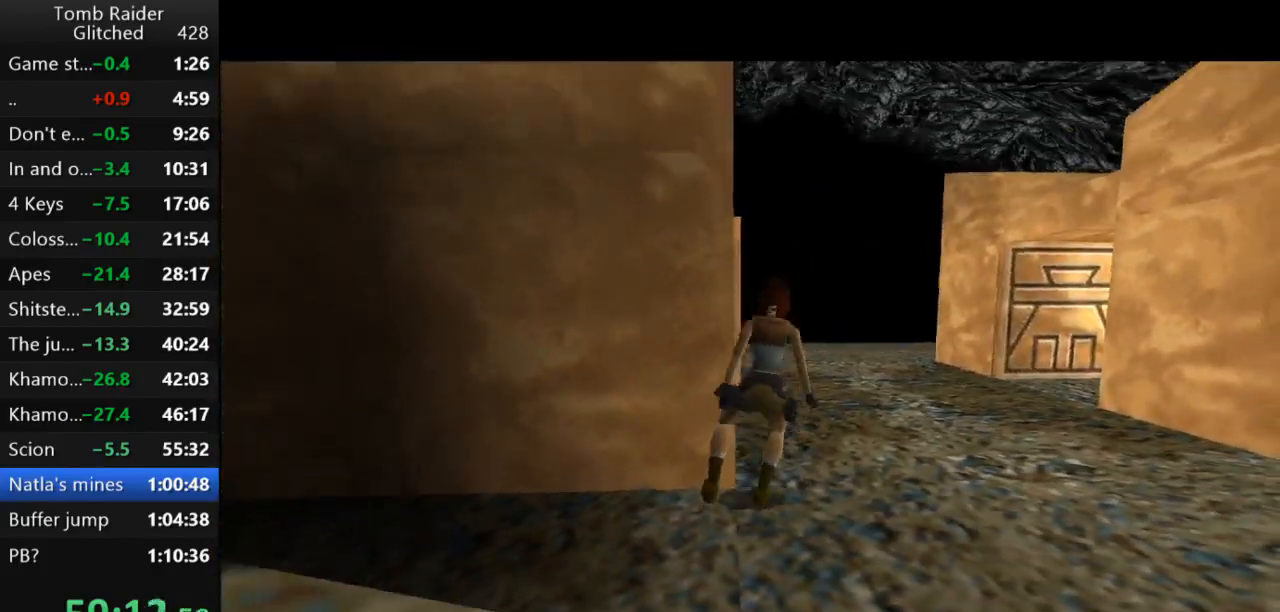
{"keys": ["left", "up"], "events": [[167, "right", "up"], [233, "left", "down"]]}
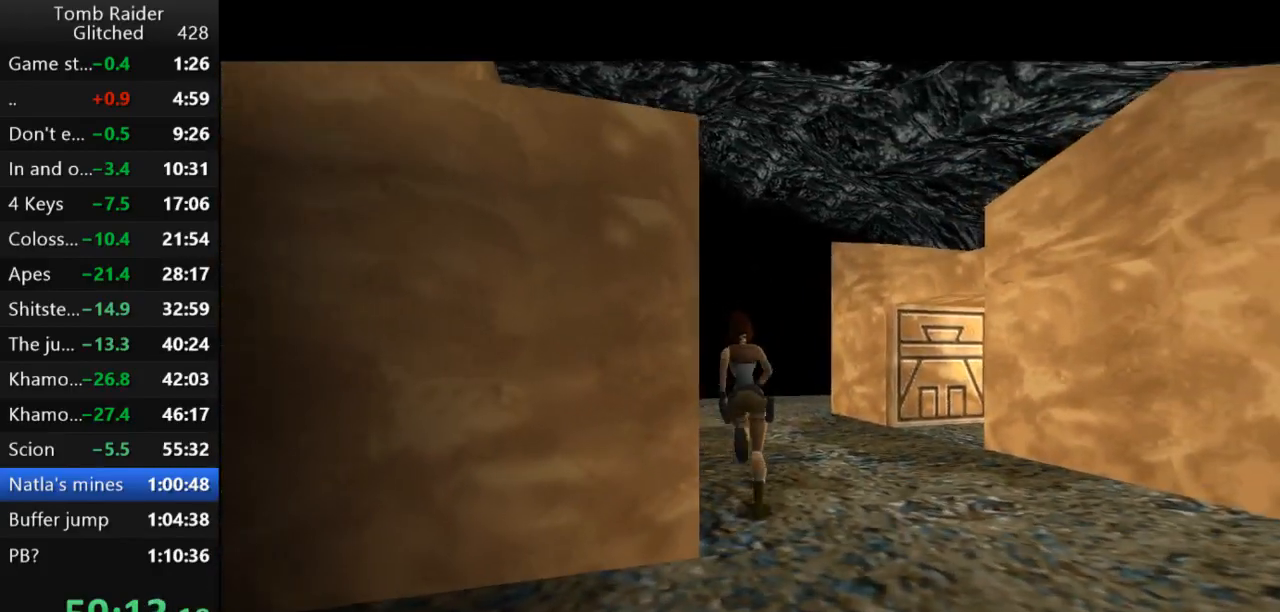
{"keys": ["jump", "left", "up"], "events": [[33, "jump", "down"], [167, "left", "up"], [400, "left", "down"]]}
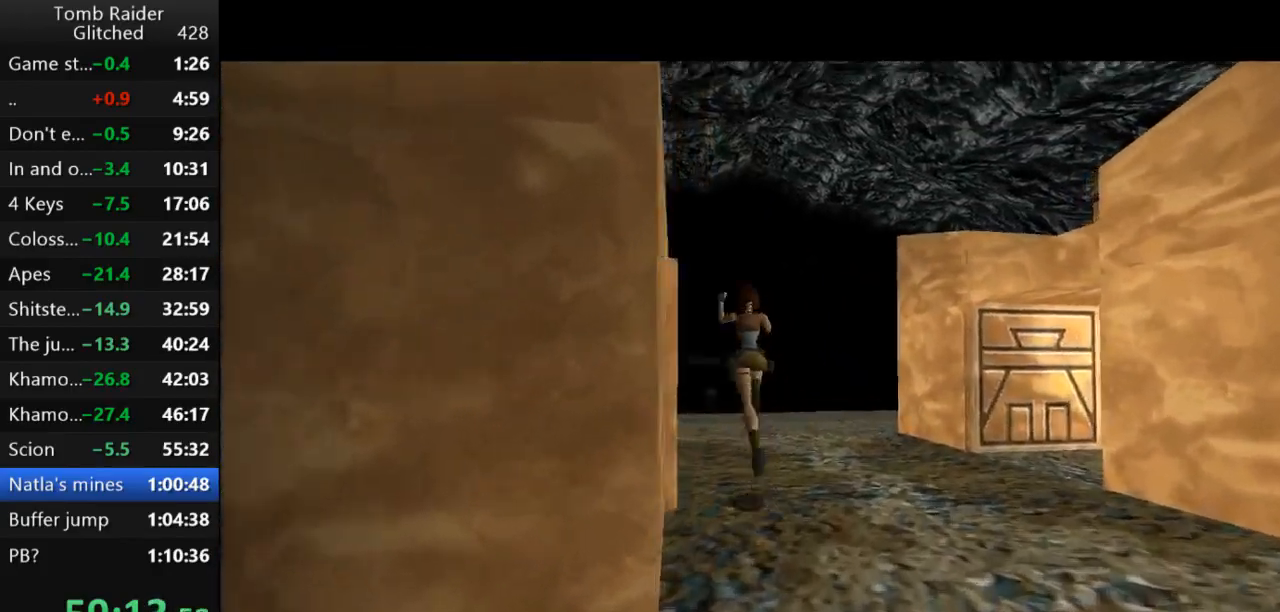
{"keys": ["jump", "up"], "events": [[167, "left", "up"]]}
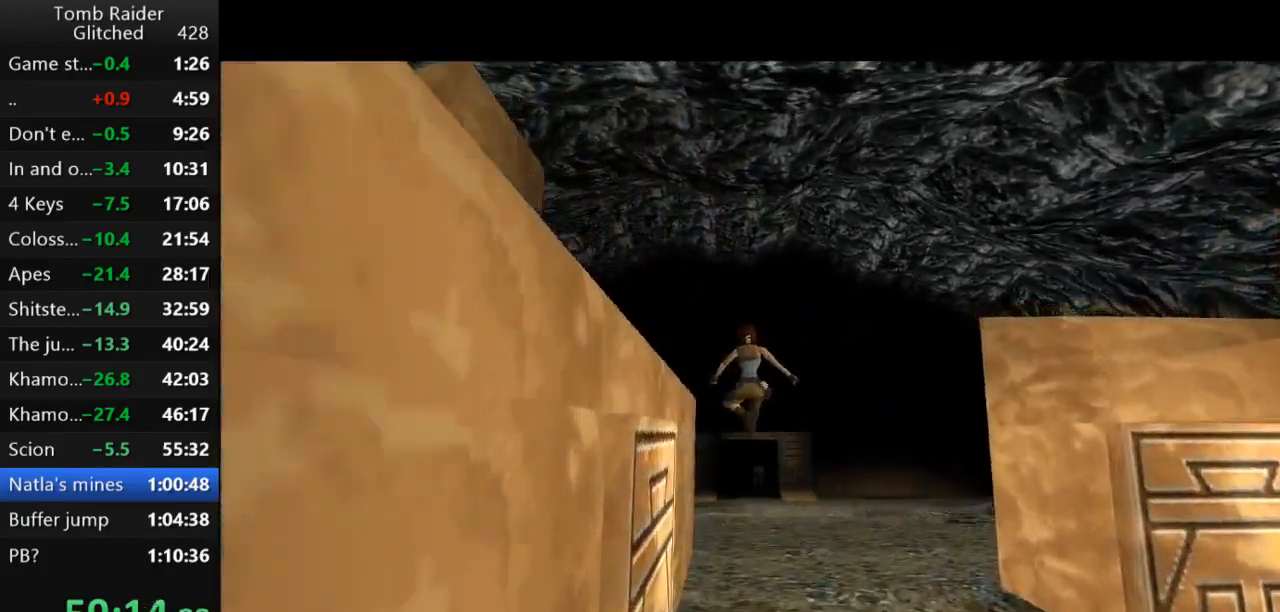
{"keys": ["jump", "left", "up"], "events": [[133, "left", "down"], [267, "left", "up"], [500, "left", "down"]]}
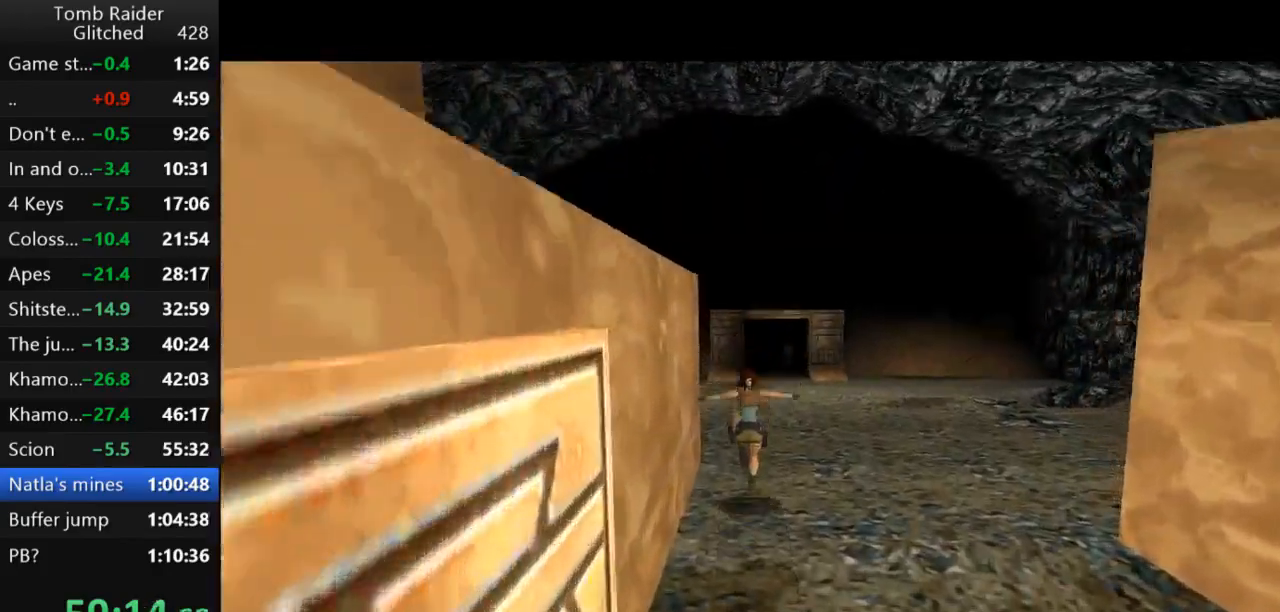
{"keys": ["jump", "up"], "events": [[133, "left", "up"]]}
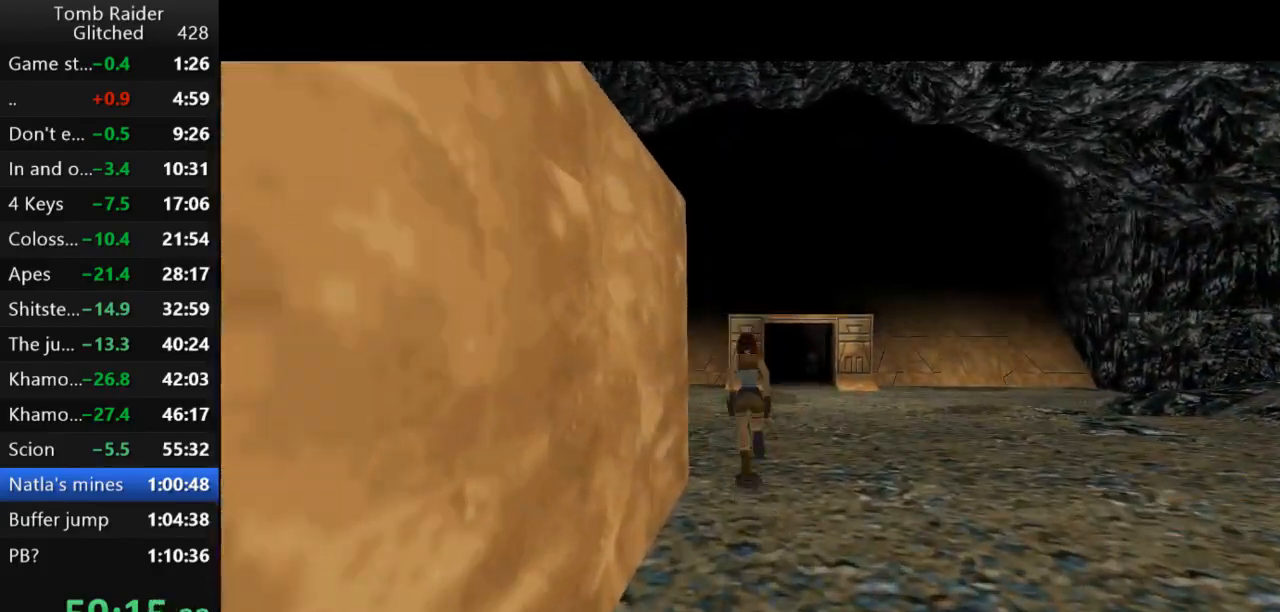
{"keys": ["jump", "up"], "events": []}
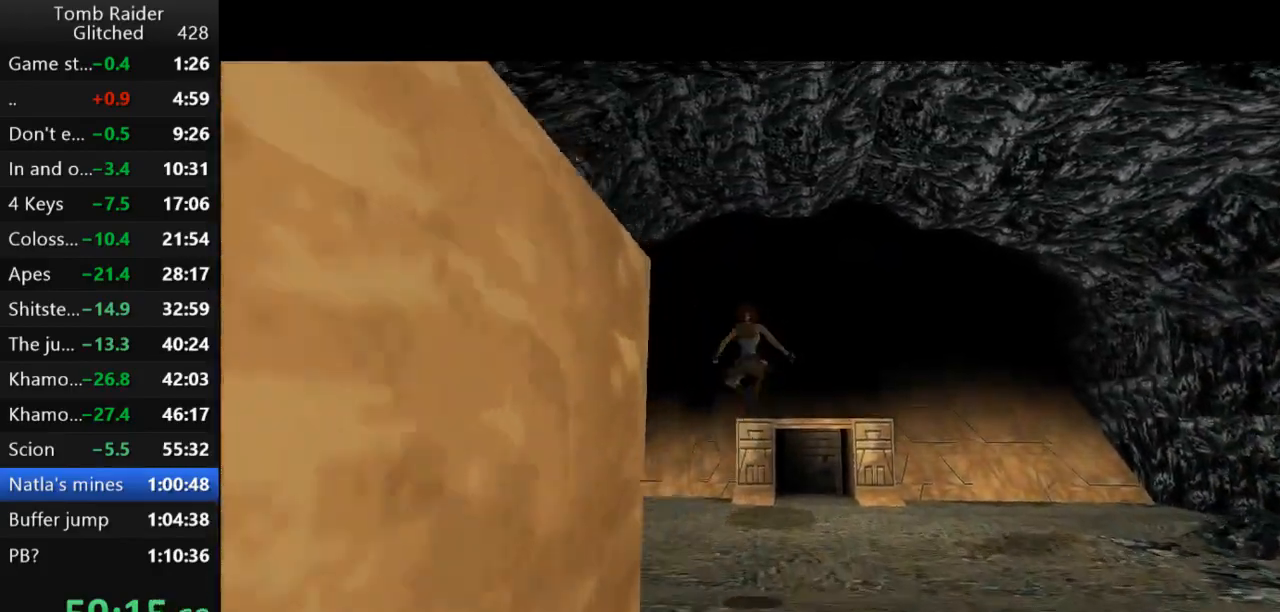
{"keys": ["jump", "up"], "events": []}